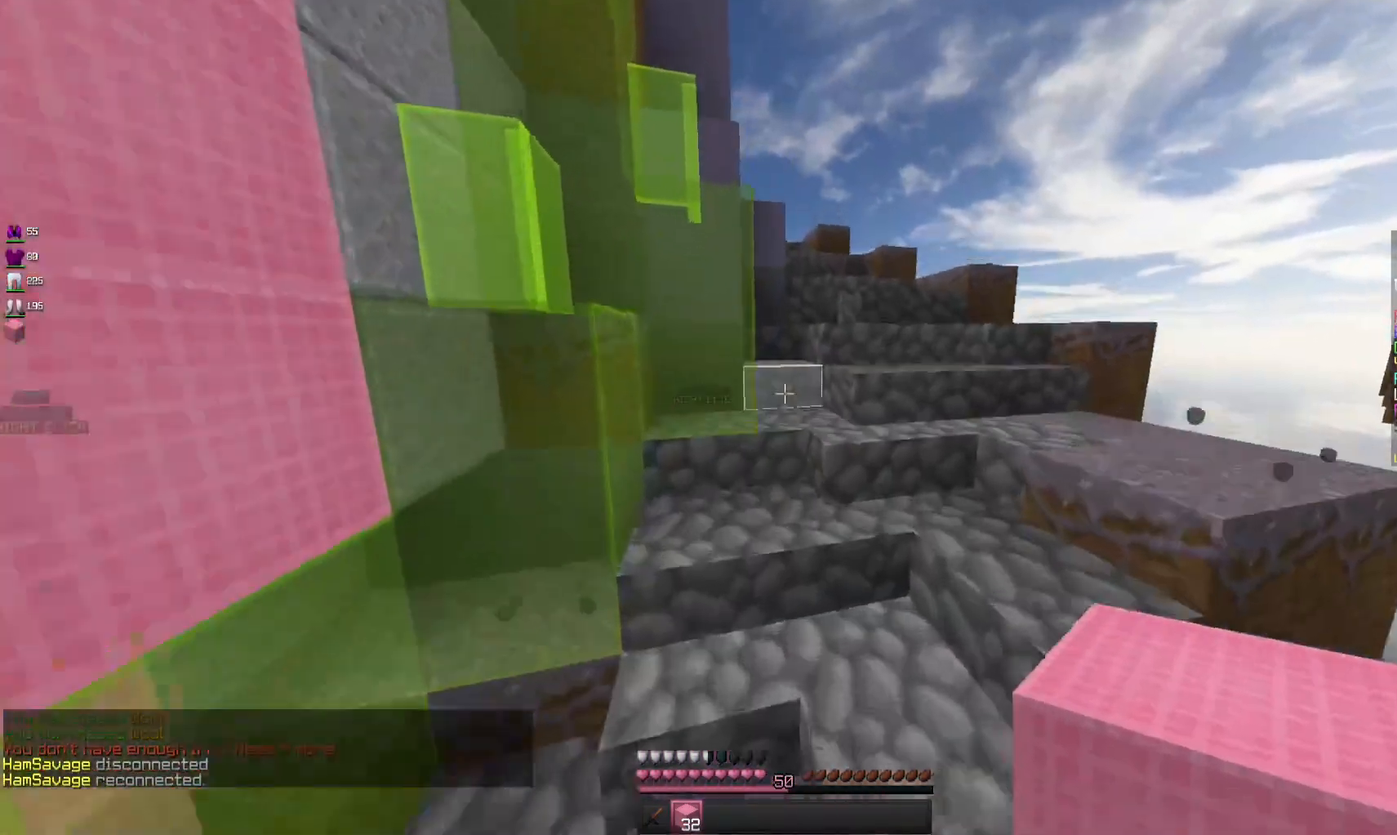
Gameplay with keyboard and mouse; each line is a JSON object with the keys and mouse buttons held at the frame after it. "events" lists presses ("down") and releases ("up") of "a", "d", "s", "space", "w", "mouse_left" and "mouse_right" between this image and that frame as [ms after this image, input, new state], when the widget could be followed in between. "mouse_left", "mouse_right" = the "left", "right" buttons of the "mouse" list. No other keys are recorded. Fast repeated clicks can show as one long hold. Mouse movement is not recorded.
{"keys": ["d", "w"], "mouse": [], "events": [[133, "d", "down"], [133, "space", "down"], [400, "space", "up"]]}
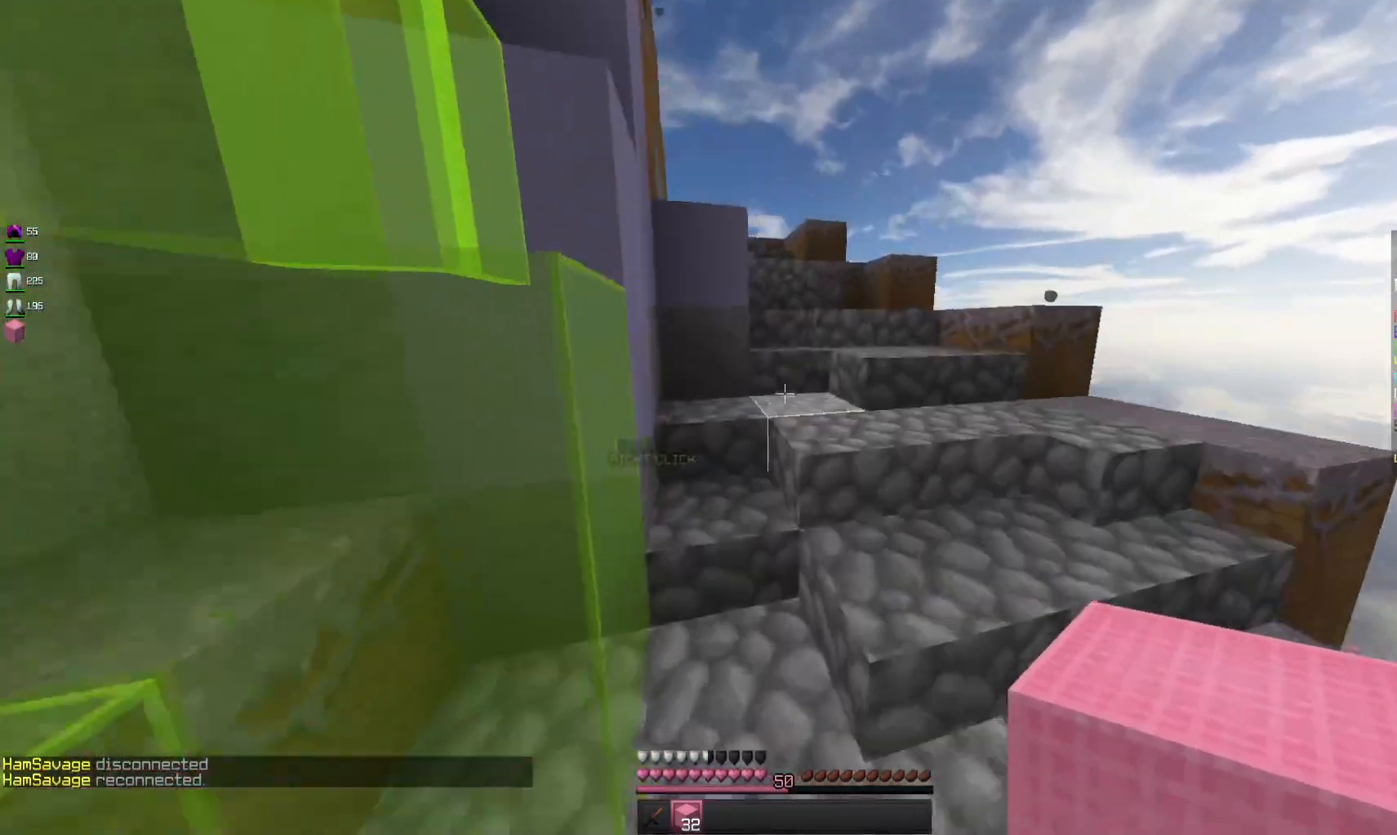
{"keys": ["d", "w"], "mouse": [], "events": [[100, "d", "up"], [133, "space", "down"], [300, "d", "down"], [366, "space", "up"]]}
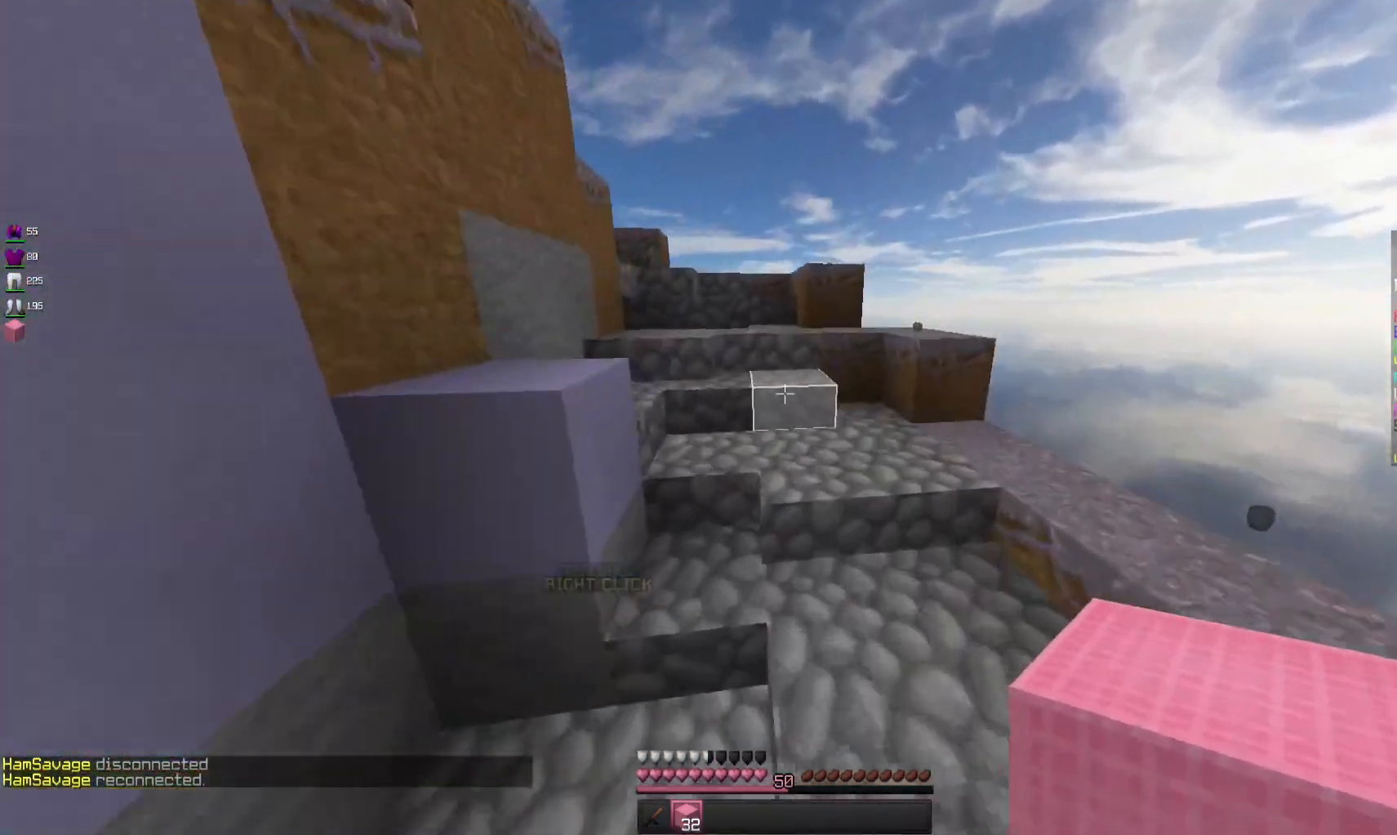
{"keys": ["w"], "mouse": [], "events": [[33, "d", "up"], [166, "space", "down"], [400, "space", "up"]]}
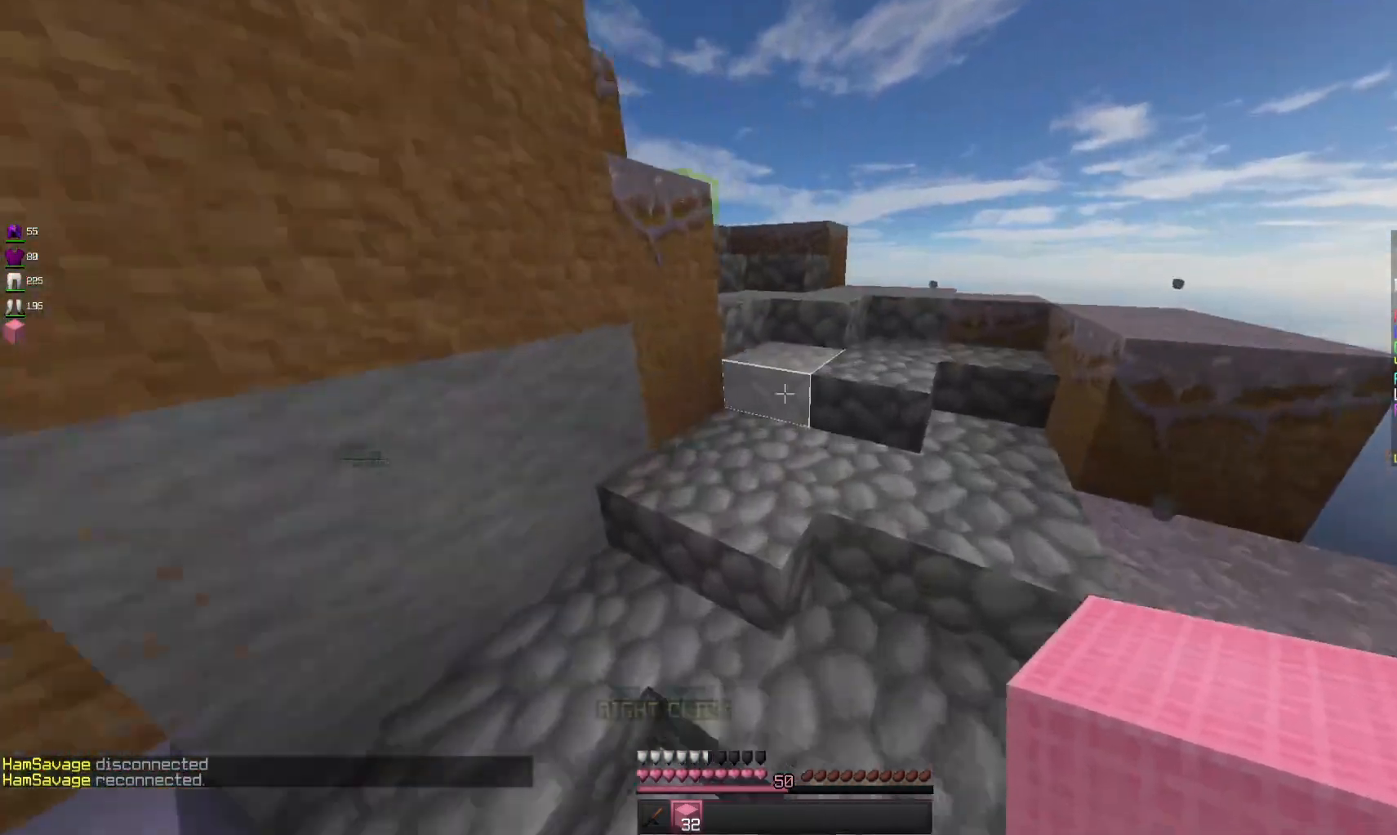
{"keys": ["space", "w"], "mouse": [], "events": [[33, "d", "down"], [233, "space", "down"], [333, "d", "up"]]}
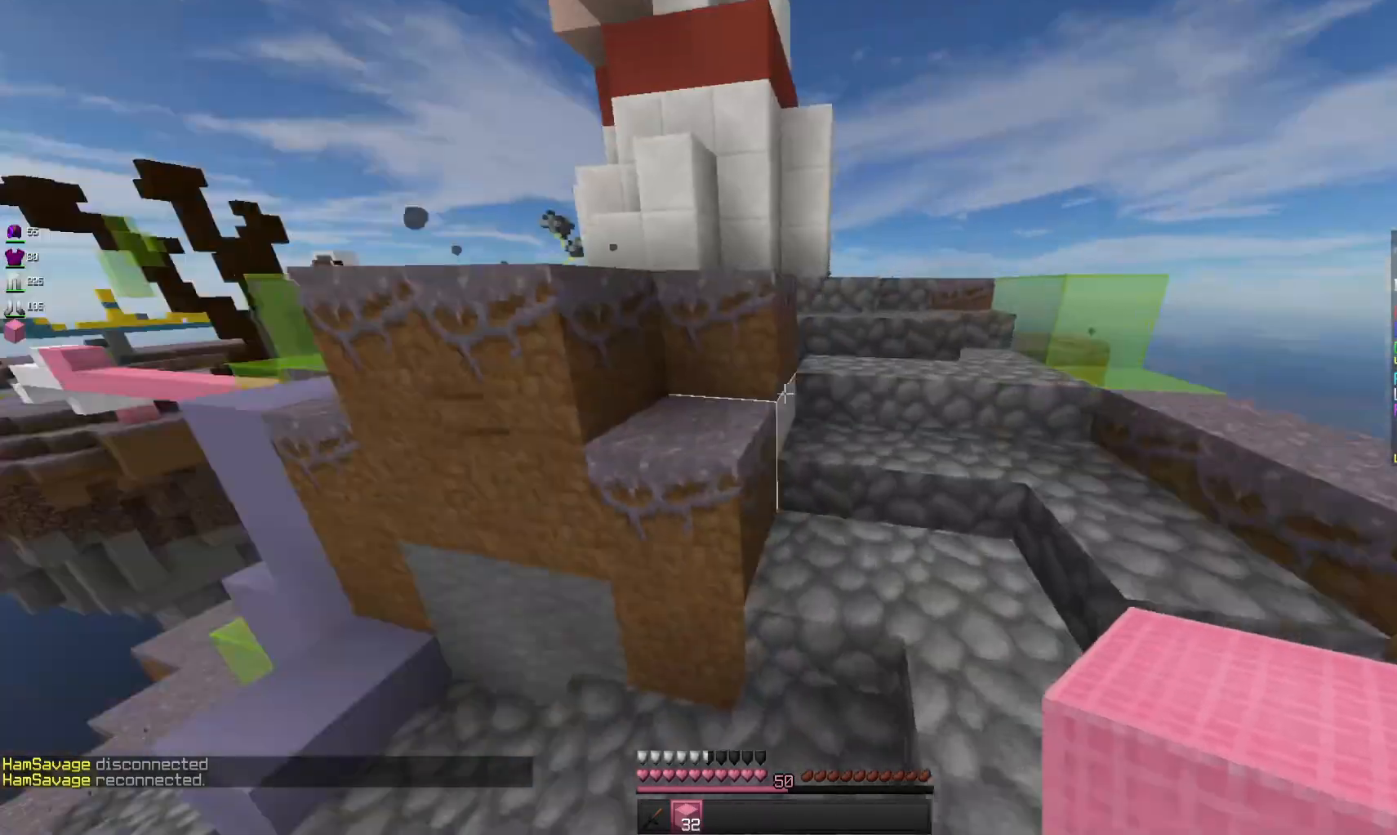
{"keys": ["space", "w"], "mouse": [], "events": [[33, "space", "up"], [433, "space", "down"]]}
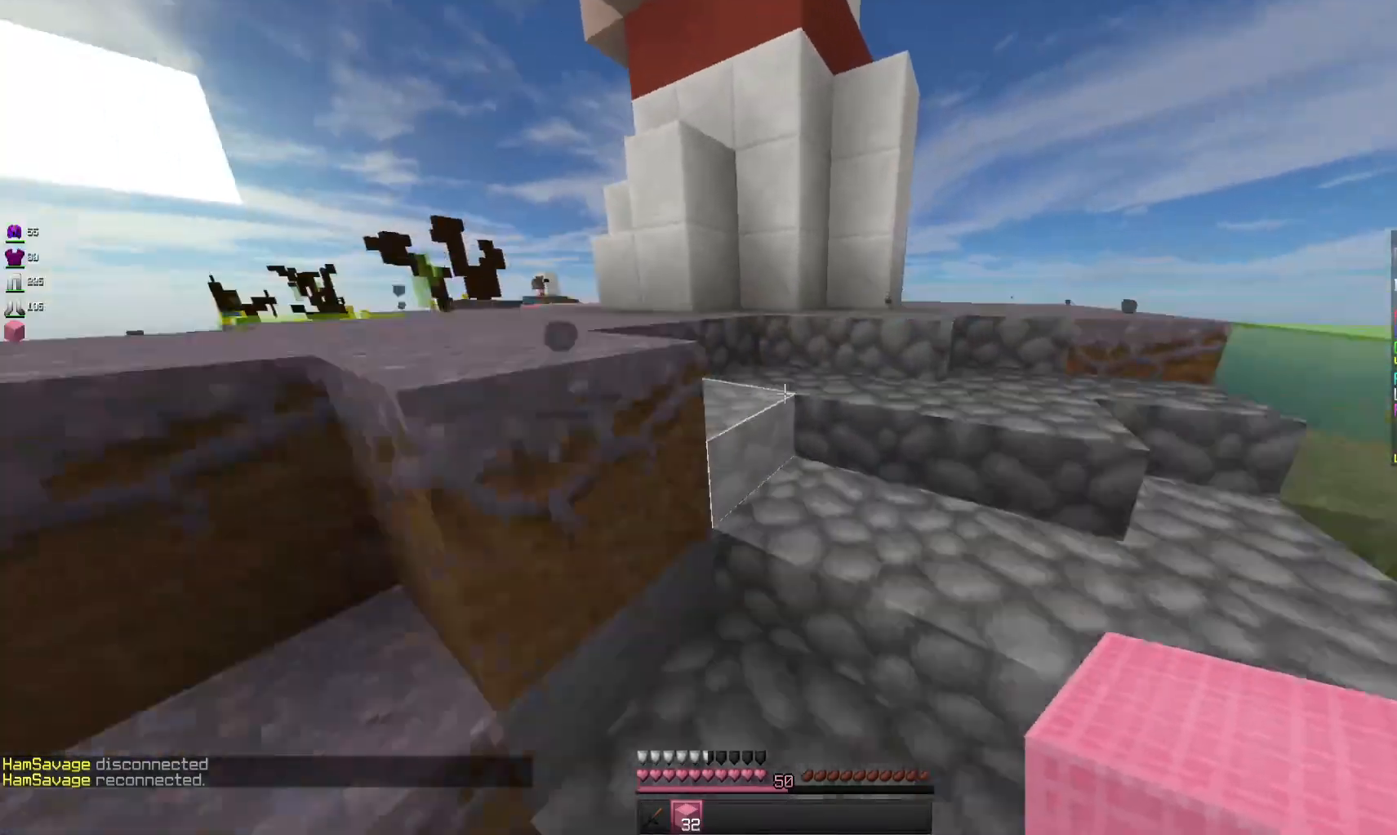
{"keys": ["a", "w"], "mouse": [], "events": [[133, "space", "up"], [400, "a", "down"]]}
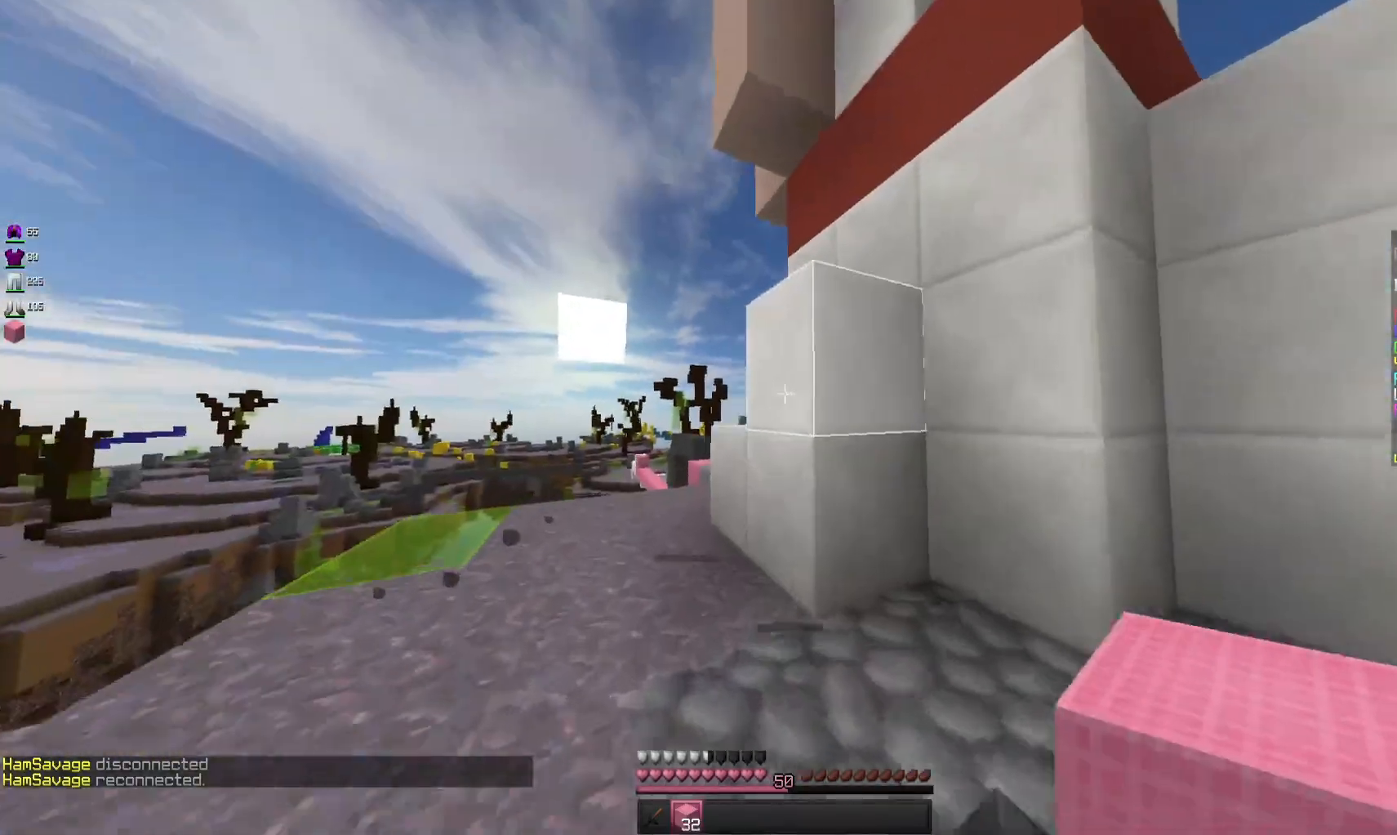
{"keys": ["w"], "mouse": [], "events": [[466, "a", "up"]]}
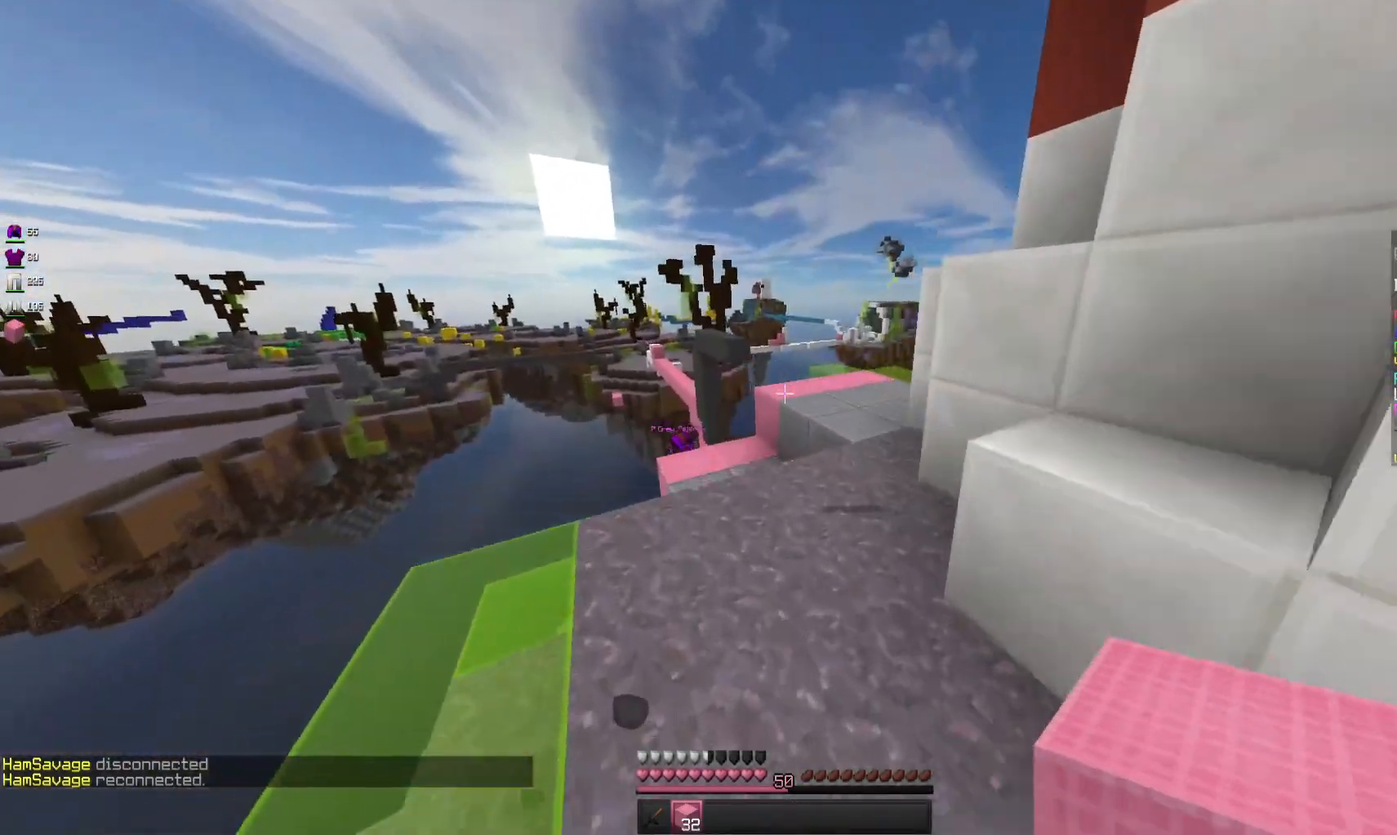
{"keys": ["w"], "mouse": [], "events": []}
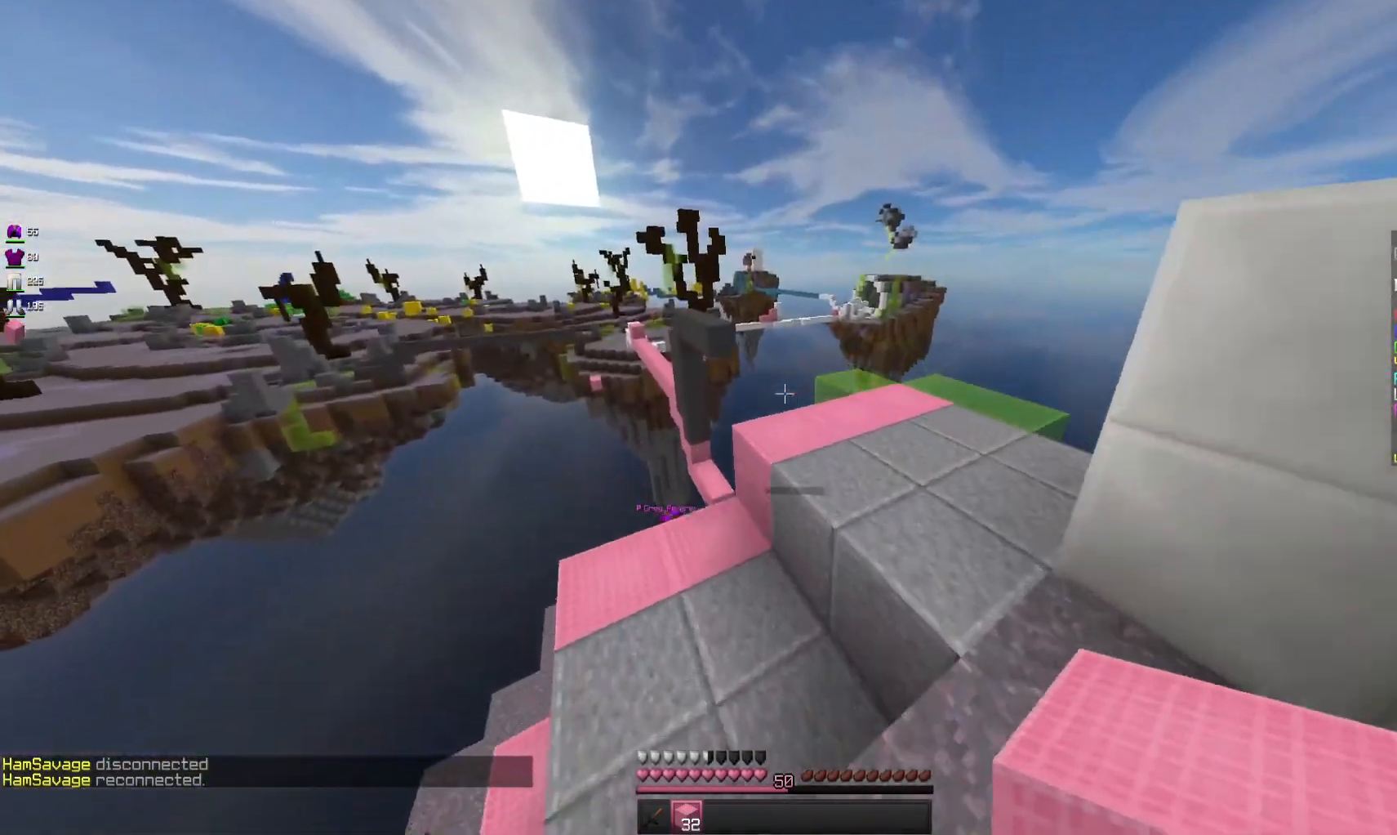
{"keys": ["a", "w"], "mouse": [], "events": [[166, "a", "down"]]}
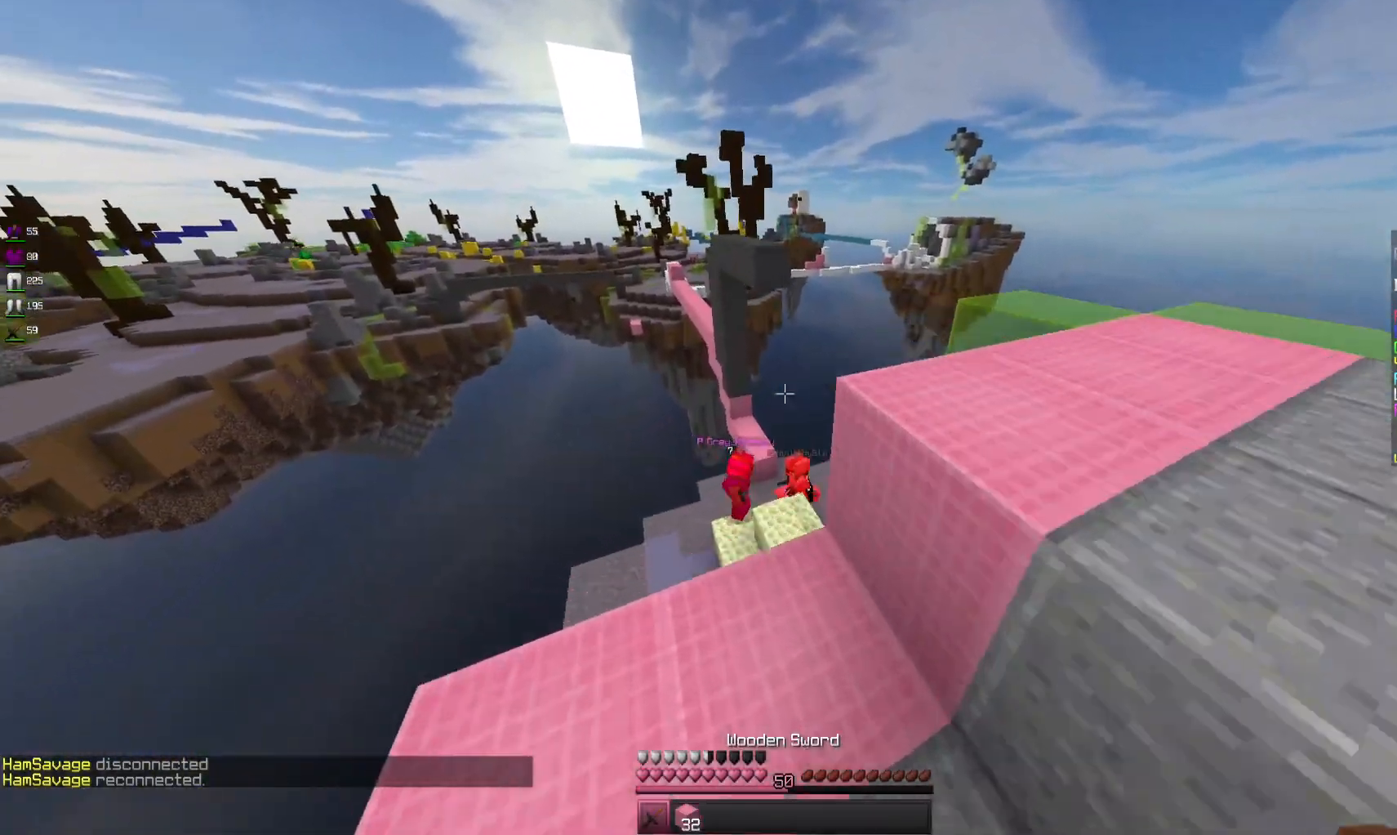
{"keys": ["w"], "mouse": [], "events": [[66, "a", "up"]]}
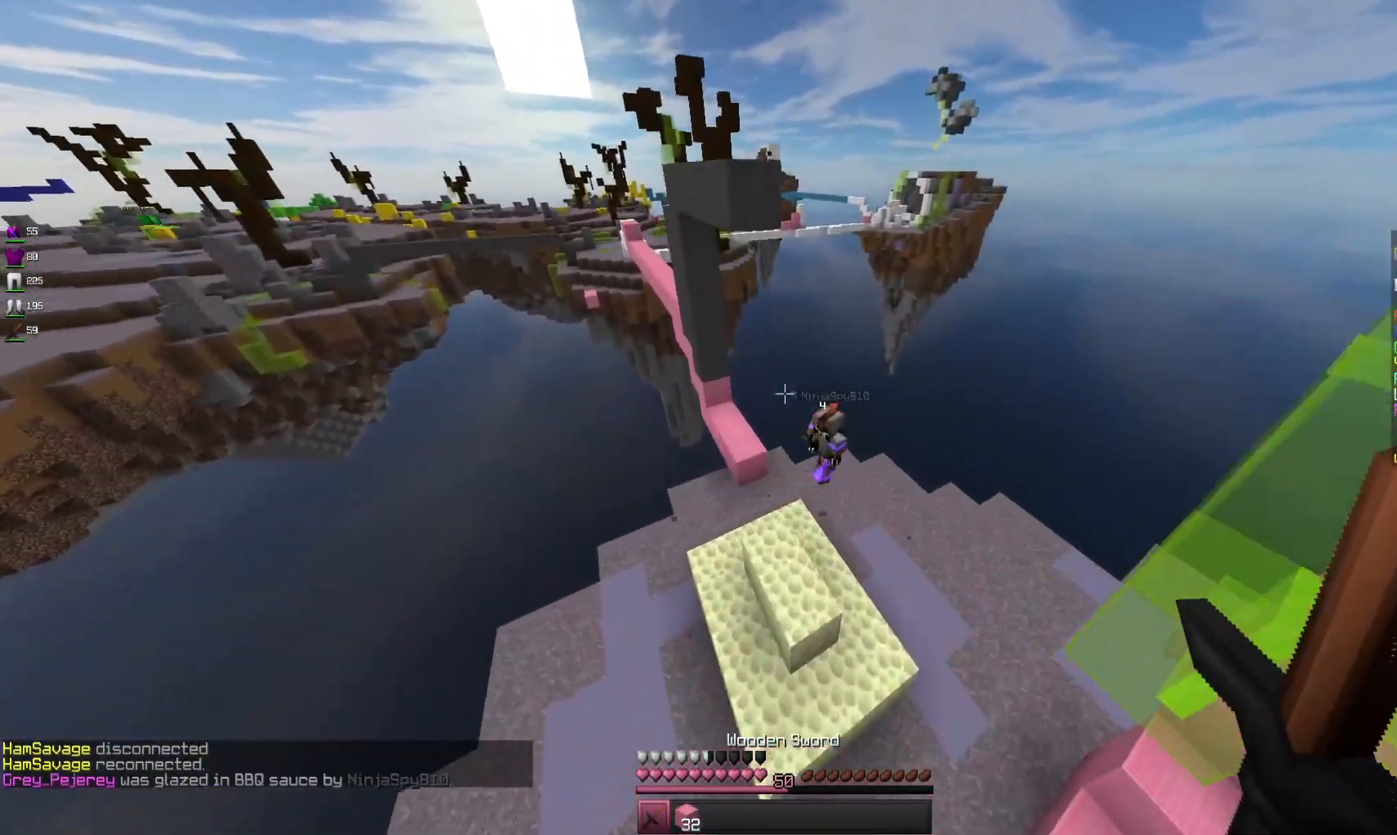
{"keys": ["d", "w"], "mouse": [], "events": [[166, "d", "down"]]}
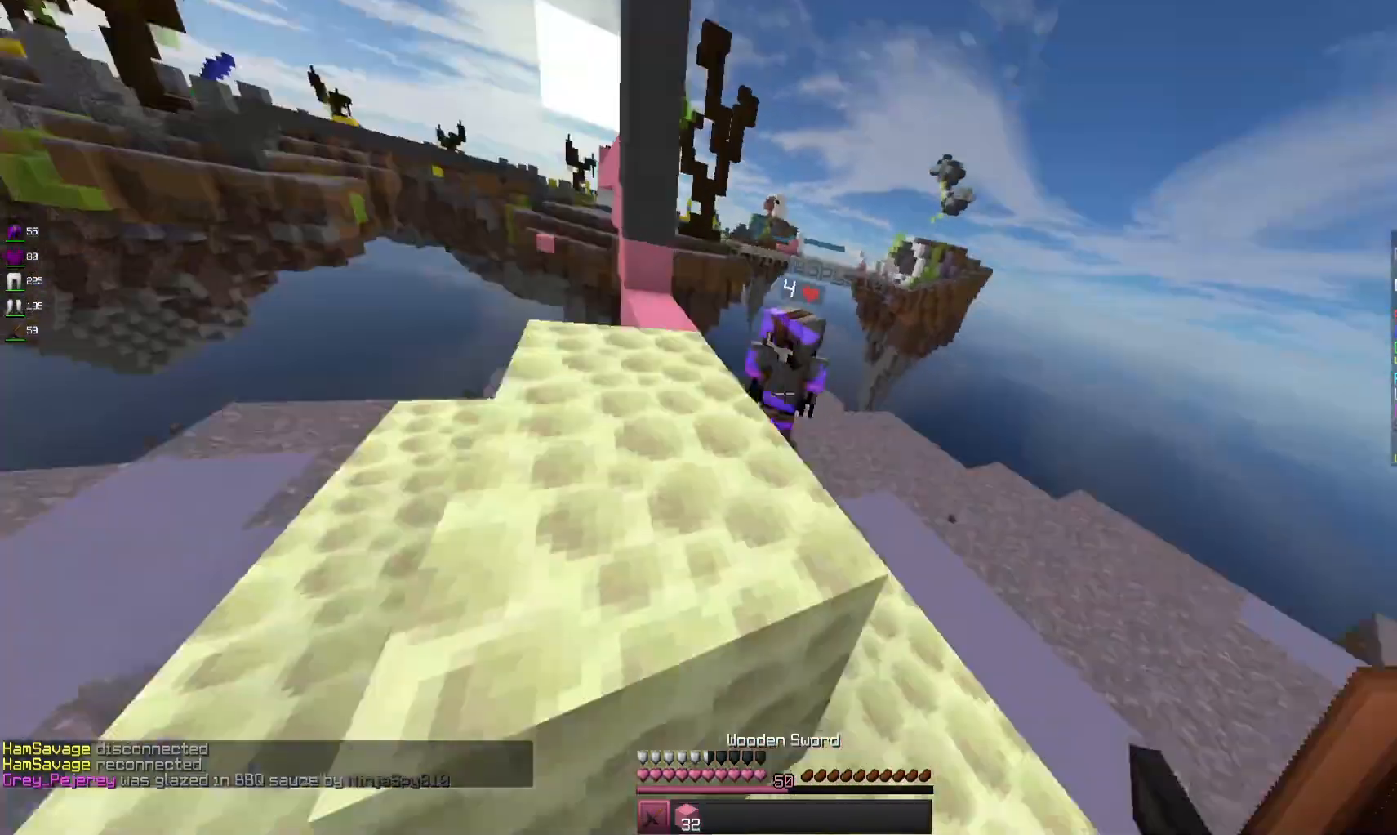
{"keys": ["w"], "mouse": ["left"], "events": [[200, "d", "up"], [400, "mouse_left", "down"]]}
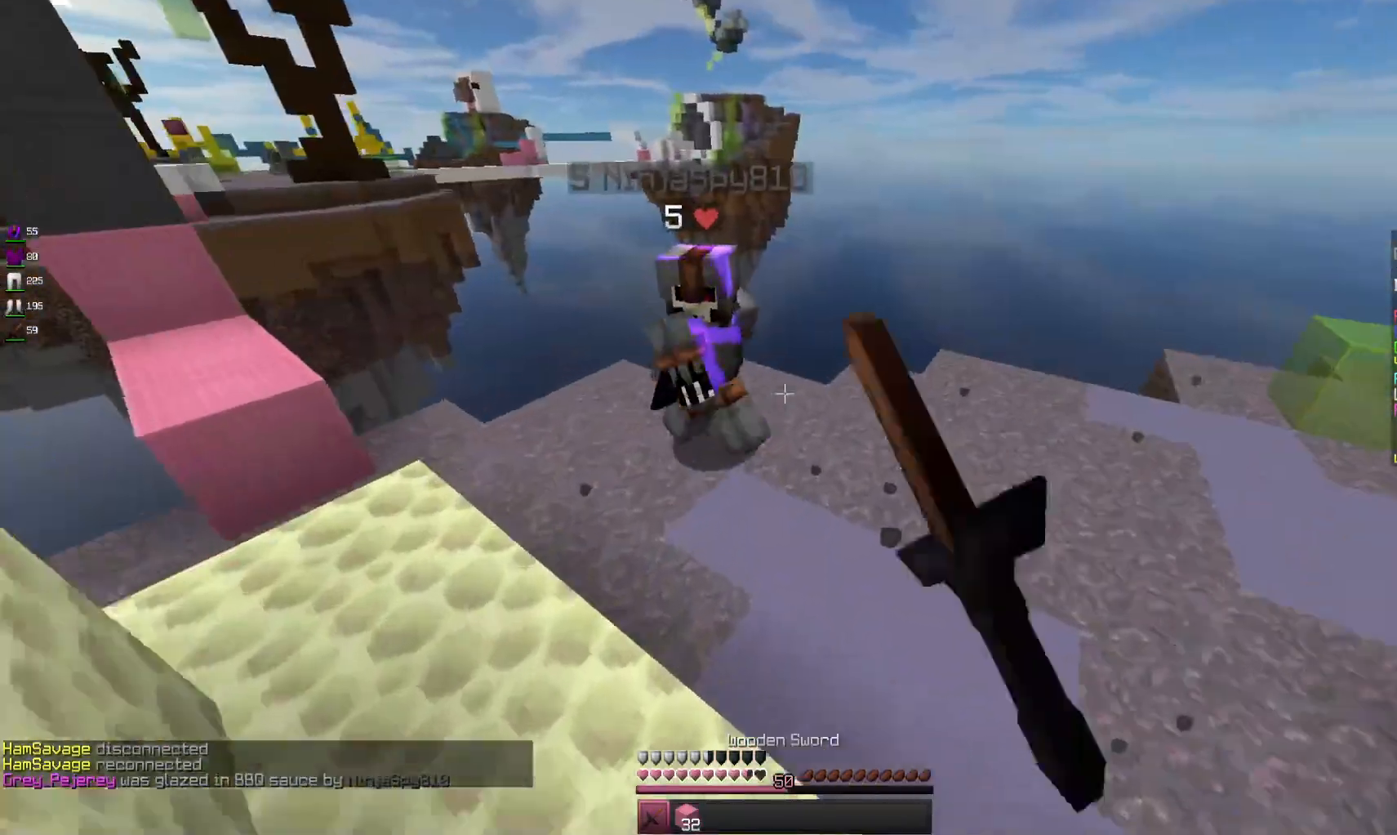
{"keys": ["w"], "mouse": ["left"], "events": []}
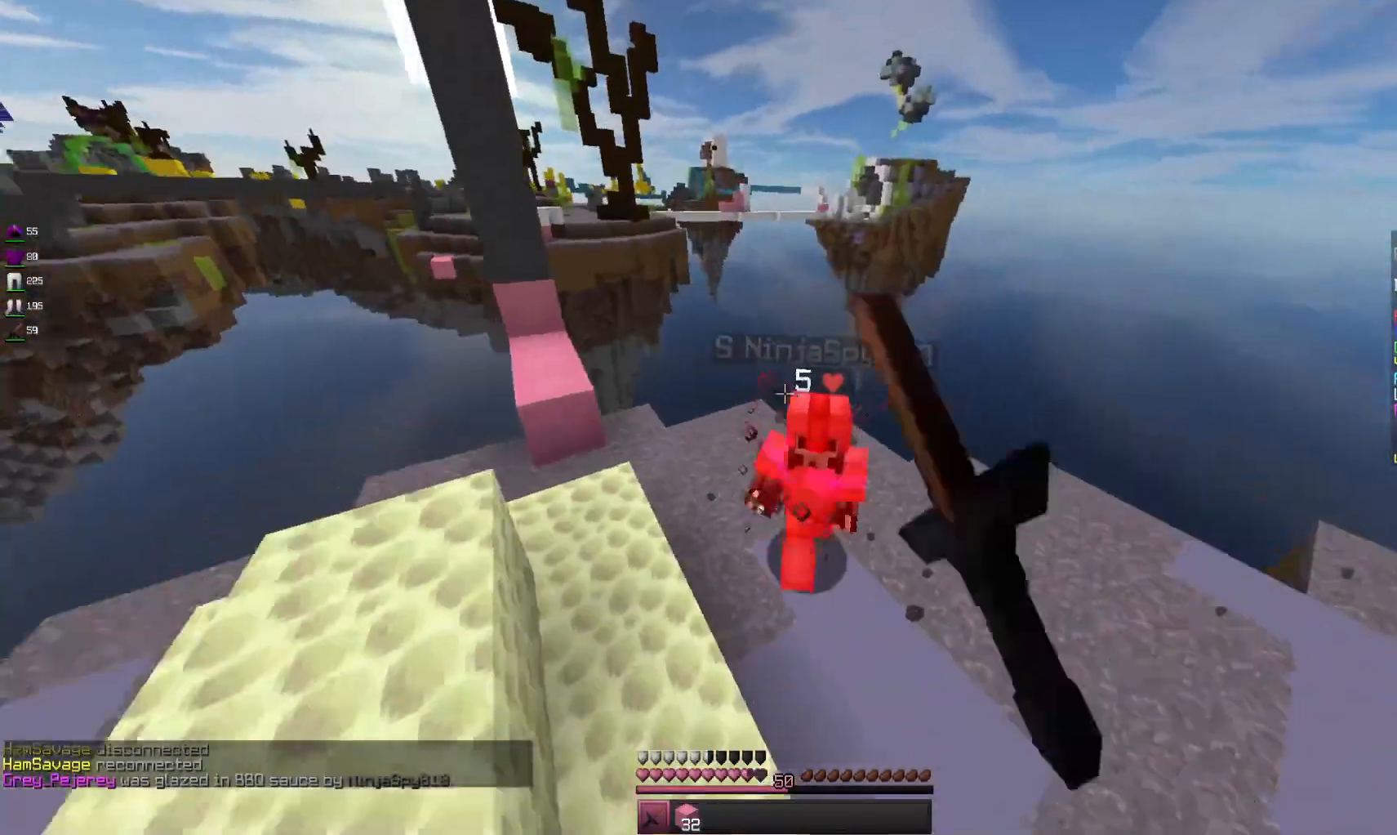
{"keys": ["d", "w"], "mouse": [], "events": [[33, "a", "down"], [266, "a", "up"], [433, "d", "down"], [433, "mouse_left", "up"]]}
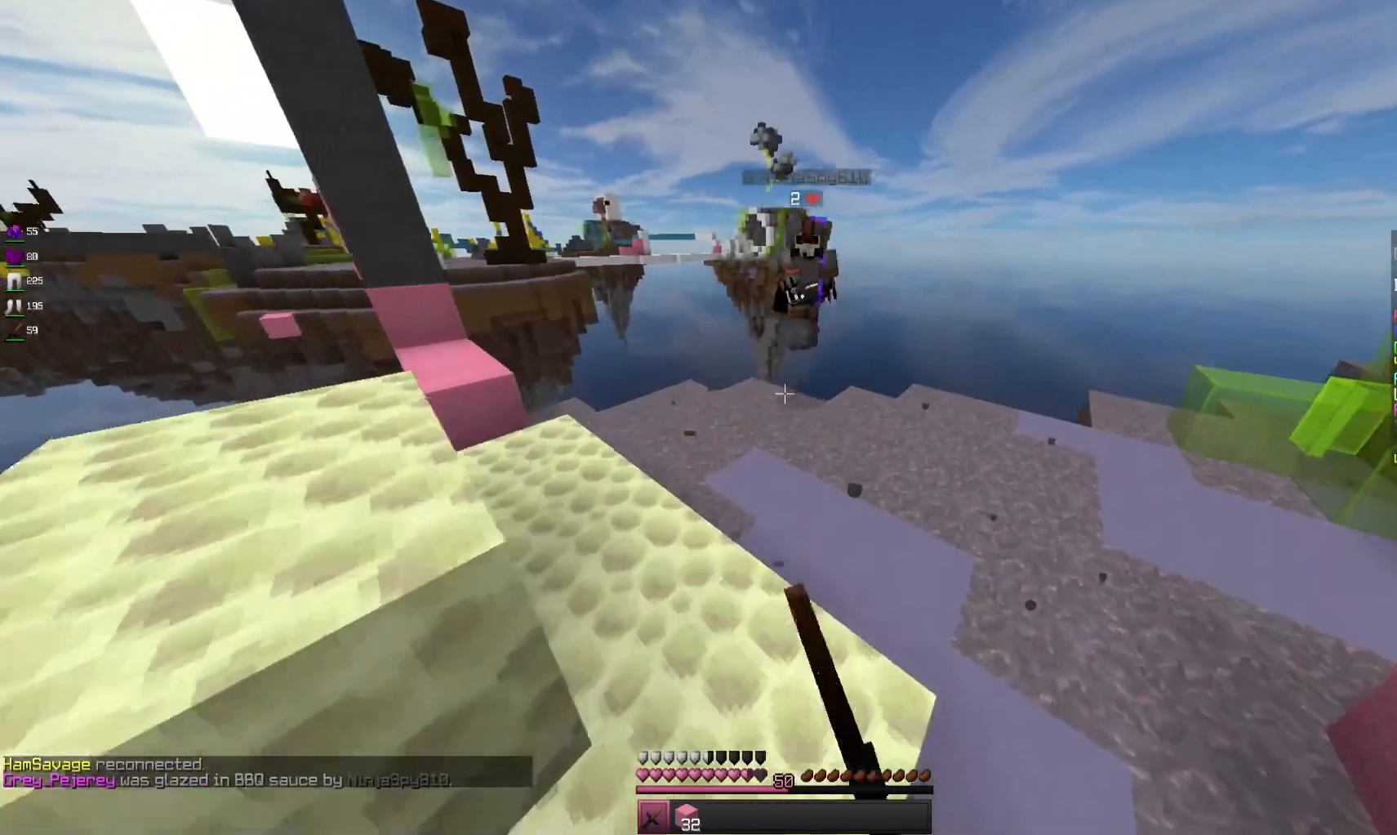
{"keys": ["w"], "mouse": [], "events": [[266, "d", "up"]]}
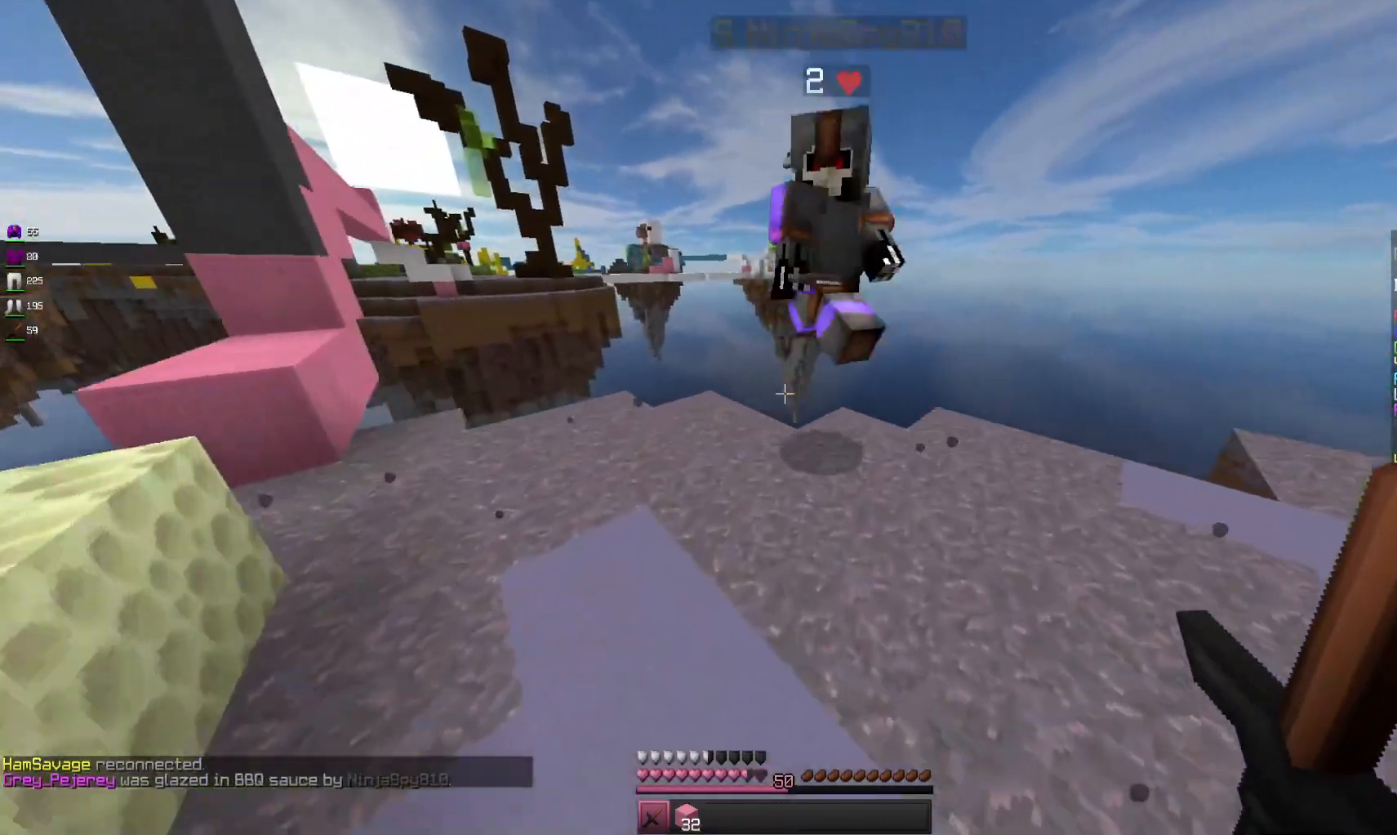
{"keys": ["d", "w"], "mouse": ["left"], "events": [[133, "mouse_left", "down"], [333, "d", "down"], [433, "mouse_left", "up"], [500, "mouse_left", "down"]]}
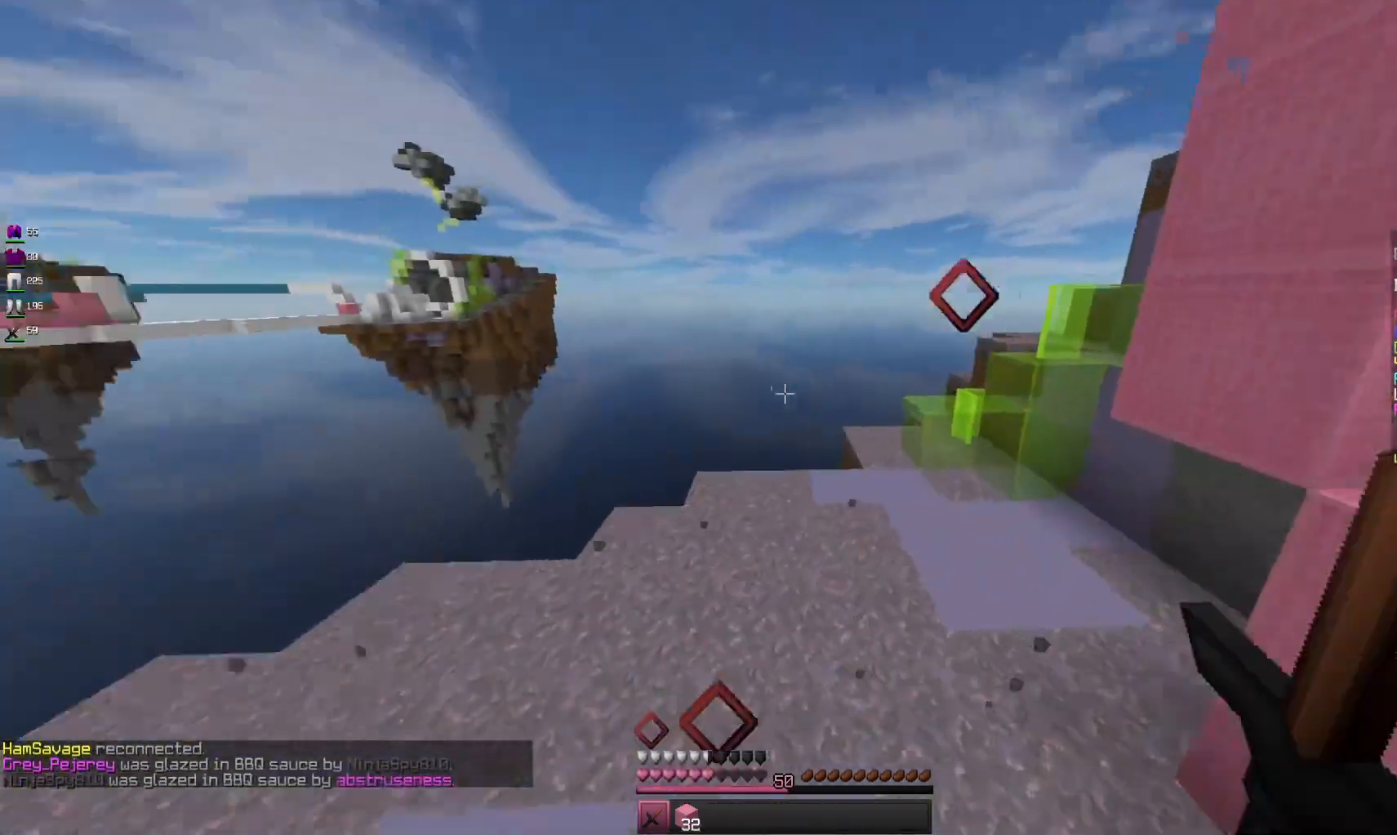
{"keys": ["d", "w"], "mouse": [], "events": [[66, "d", "up"], [100, "mouse_left", "up"], [433, "d", "down"]]}
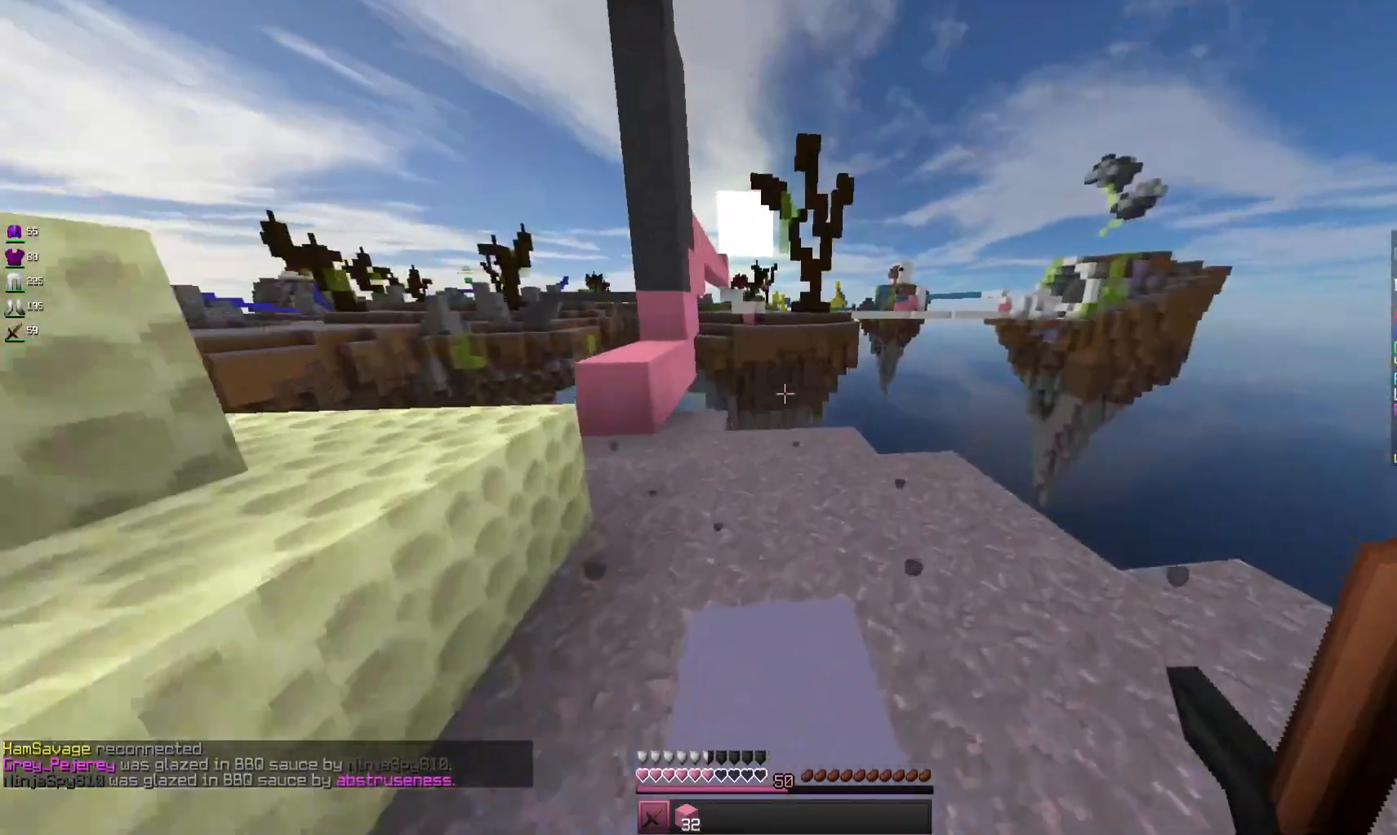
{"keys": ["w"], "mouse": [], "events": [[166, "d", "up"], [233, "a", "down"], [400, "a", "up"]]}
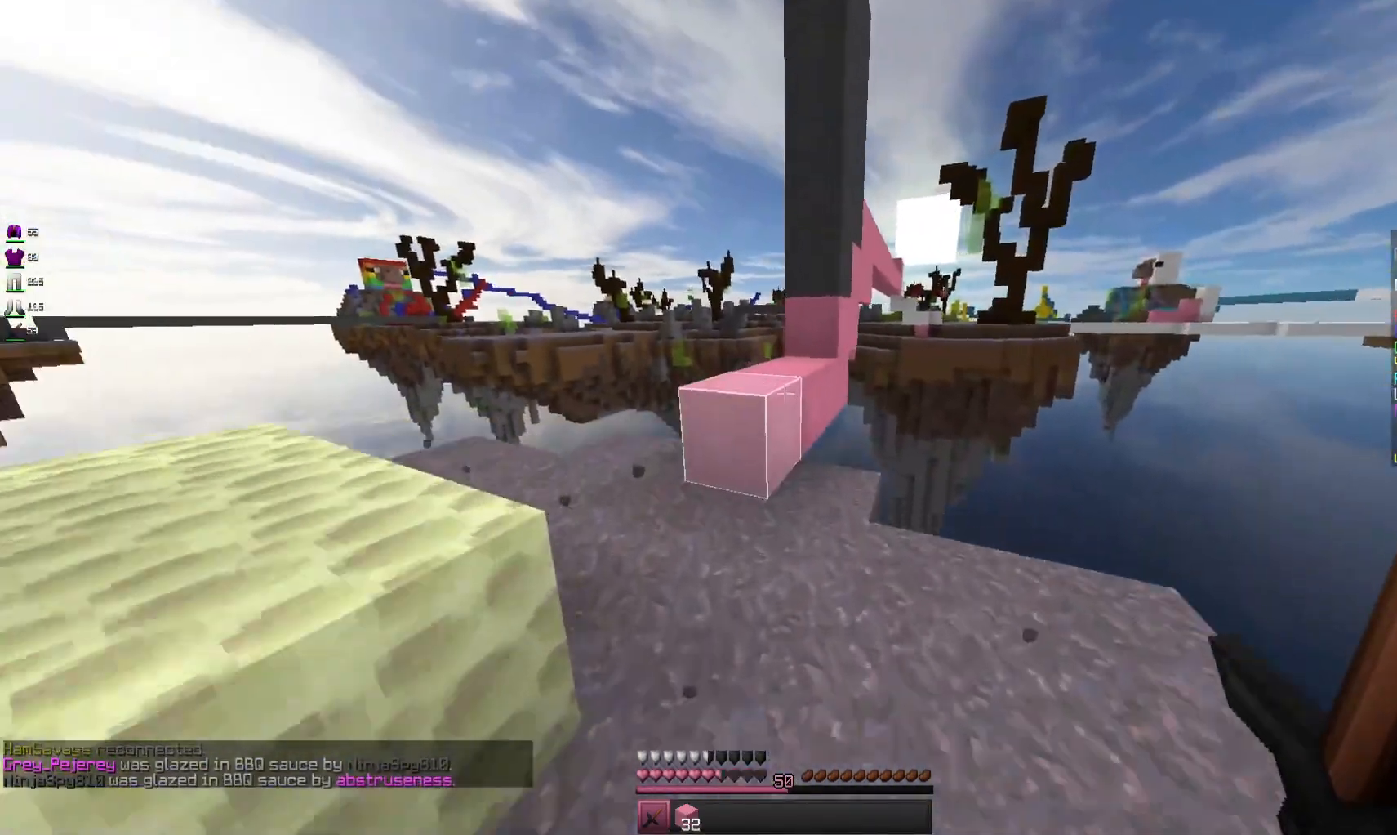
{"keys": ["w"], "mouse": [], "events": [[200, "space", "down"], [333, "a", "down"], [366, "space", "up"], [466, "a", "up"]]}
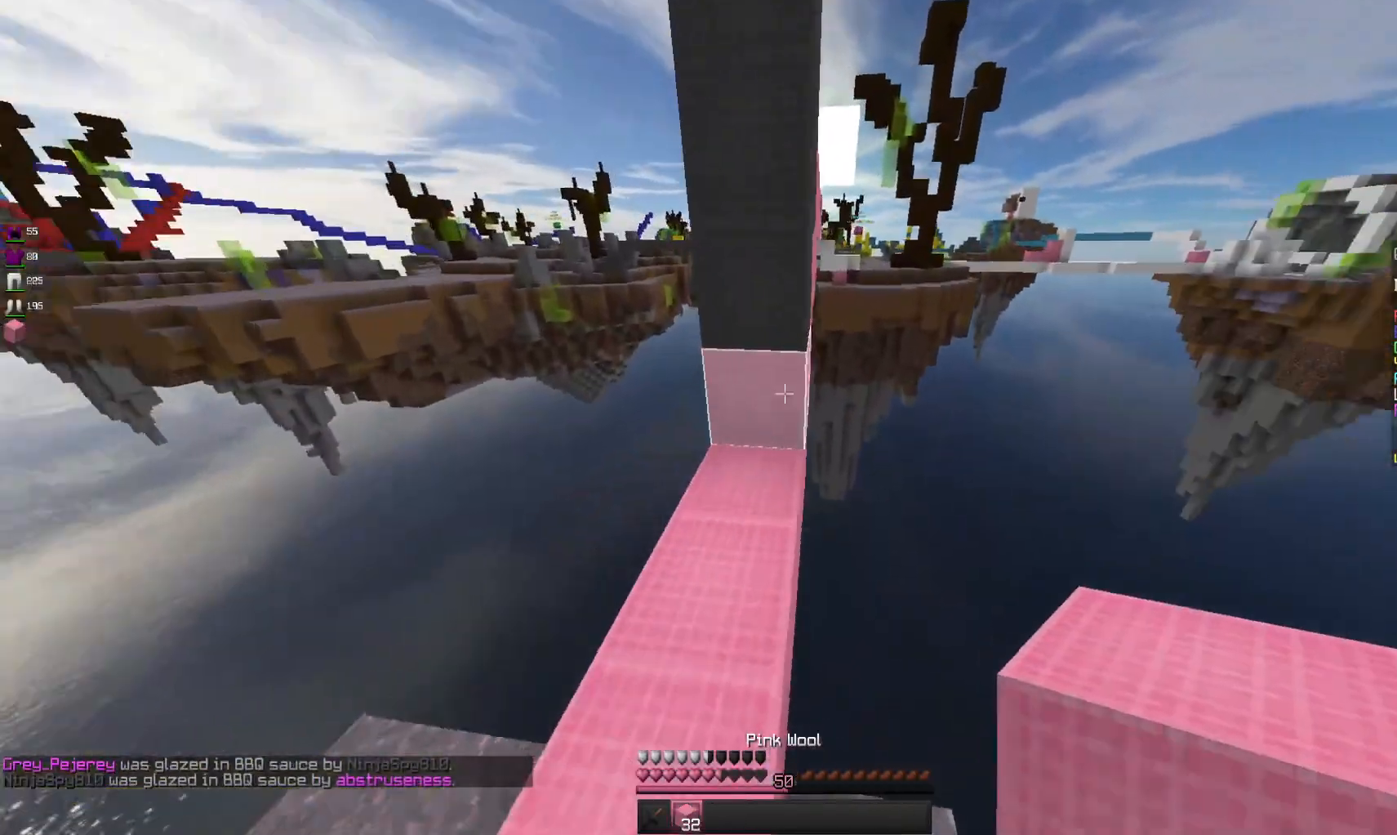
{"keys": ["d"], "mouse": [], "events": [[266, "d", "down"], [433, "w", "up"]]}
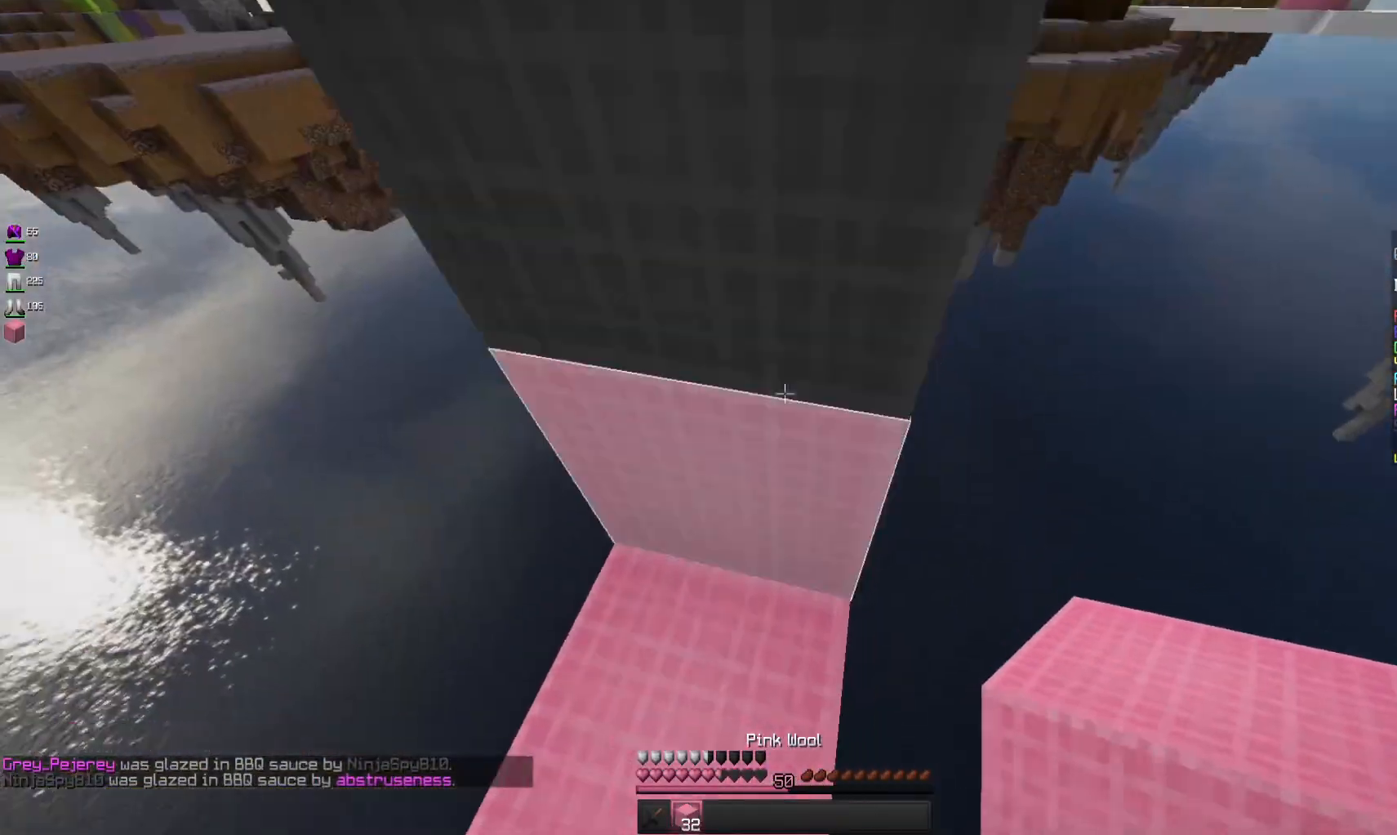
{"keys": ["d", "s"], "mouse": ["right"], "events": [[66, "s", "down"], [466, "mouse_right", "down"]]}
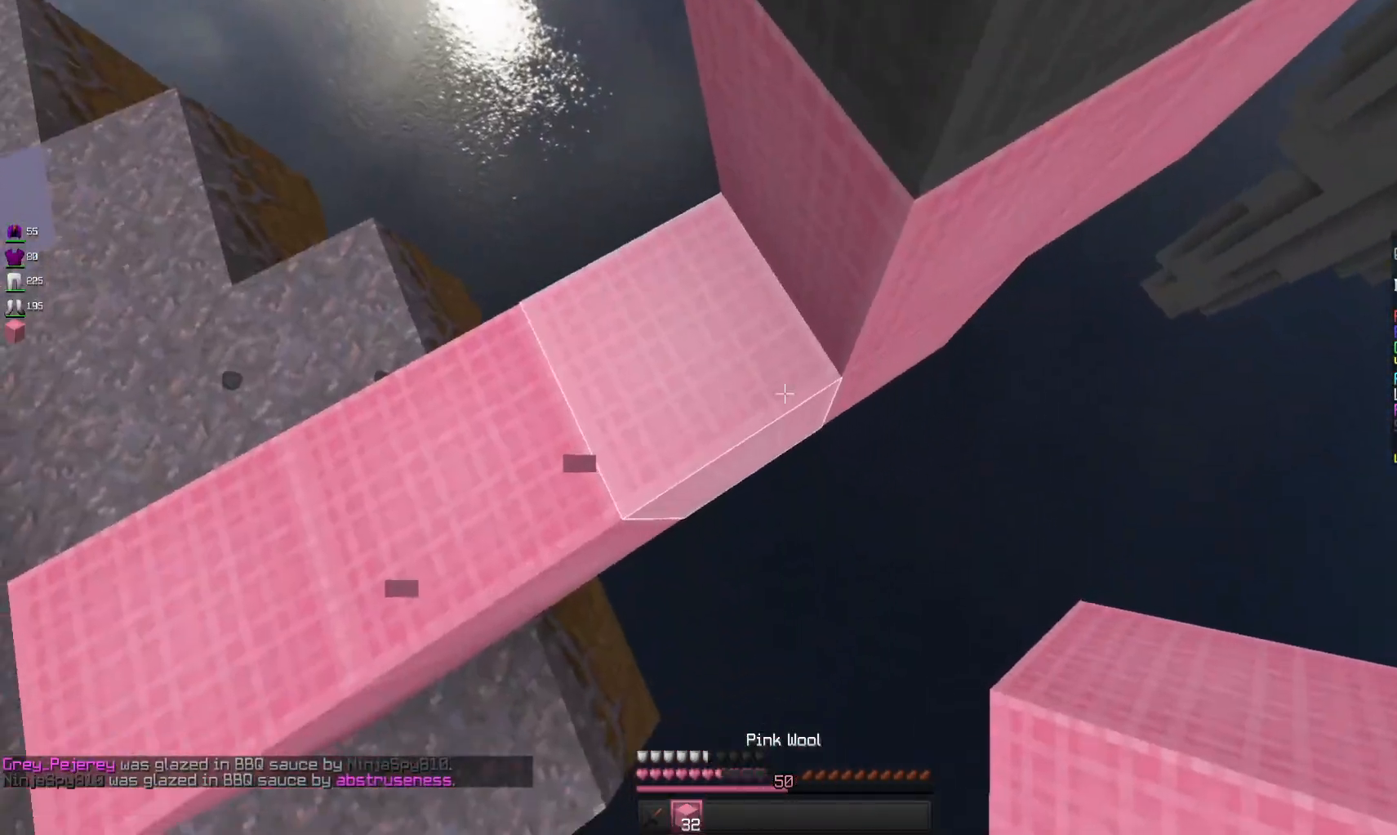
{"keys": ["a", "s"], "mouse": [], "events": [[333, "mouse_right", "up"], [433, "a", "down"], [500, "d", "up"]]}
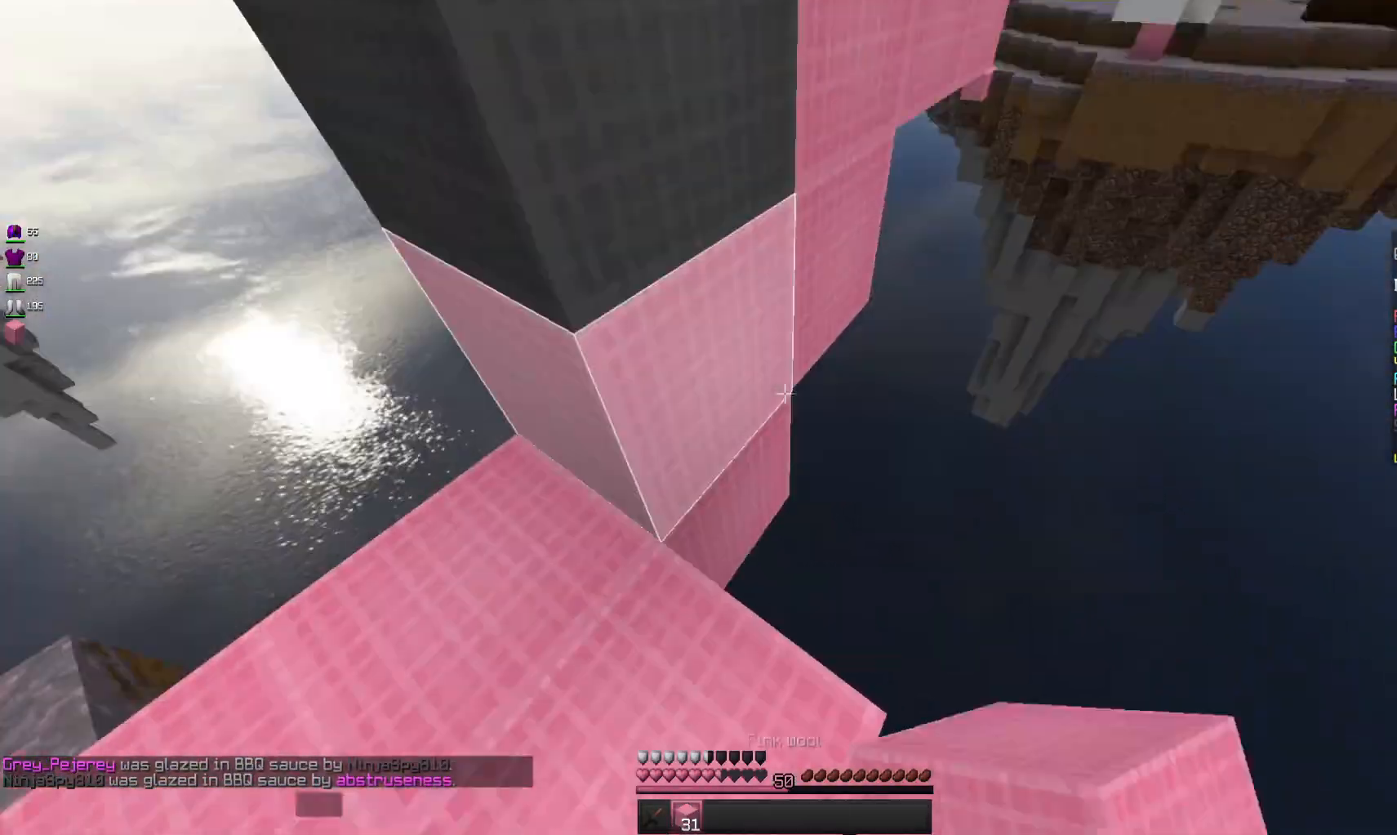
{"keys": ["s"], "mouse": [], "events": [[100, "a", "up"]]}
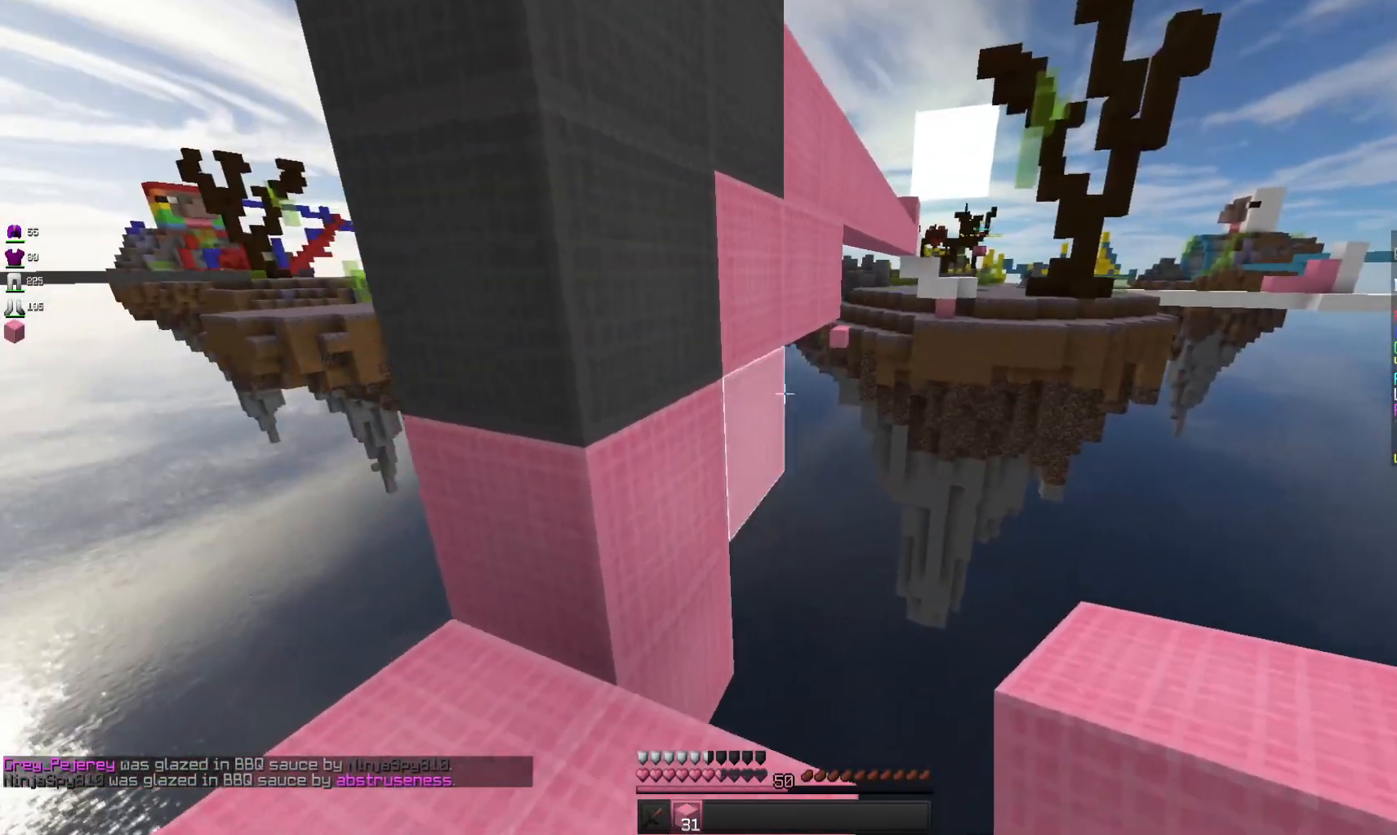
{"keys": [], "mouse": [], "events": [[33, "mouse_right", "down"], [100, "s", "up"], [433, "mouse_right", "up"]]}